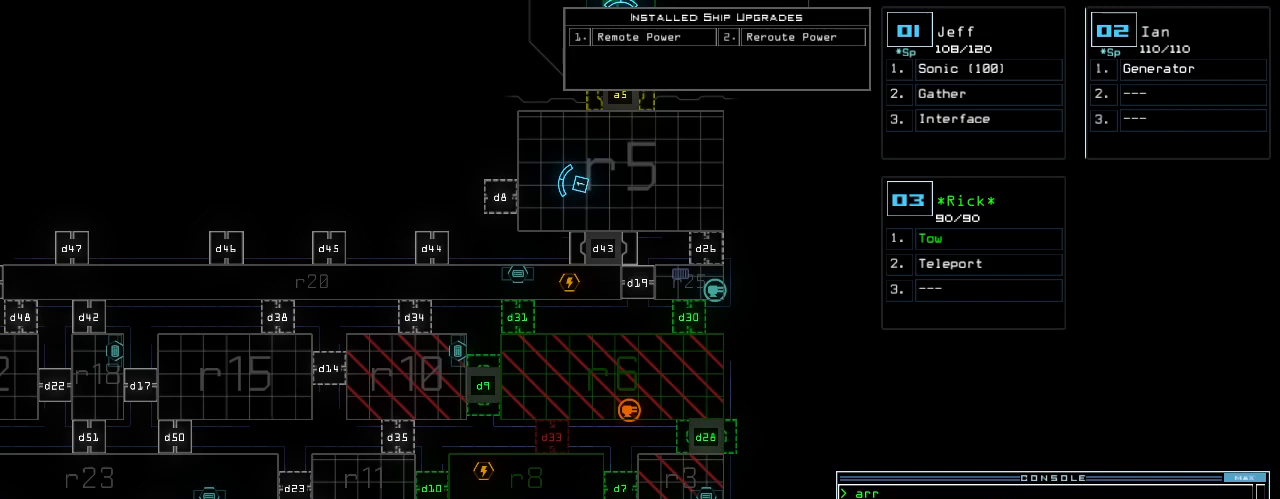
Gameplay with keyboard; each line is a JSON object with the keys held at the frame after it. "events" lists presses ("down") and releases ("up") of ".", "0", "1", "2", "3", "4", "5", "6", "7", "8", "9", "a", "b", "backspace", "c", "caps_lock", "comma", "ctrl_l", "ctrl_r", "d", "down", "e", "equals", "escape", "f", "f5", "g", "h", "i", "j", "k", "l", "left", "m", "minus", "n", "o", "p", "q", "quote", "r", "return", "right", "s", "semicolon", "shift_l", "shift_r", "space", "t", "tab", "tilde", "u", "up", "v", "w", "x", "y" and "z" between this image and that frame as [ms after this image, input, new state], when the widget could be followed in between. No other keys are recorded. Mouse input is not recorded.
{"keys": ["e"], "events": [[479, "r", "down"], [500, "e", "down"], [500, "r", "up"]]}
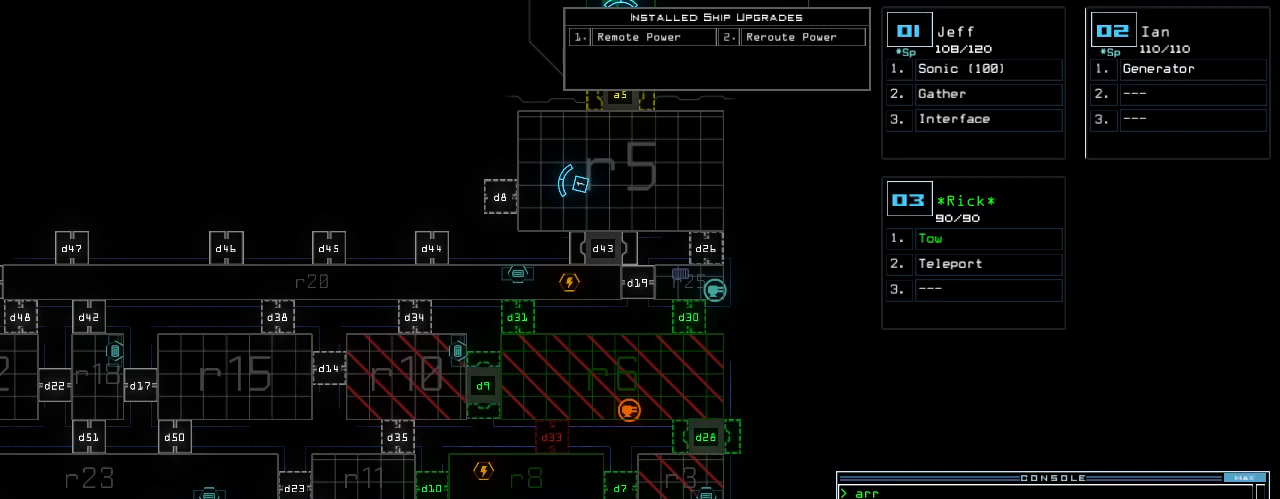
{"keys": [], "events": [[83, "r", "down"], [125, "e", "up"], [188, "r", "up"], [229, "space", "down"], [292, "space", "up"]]}
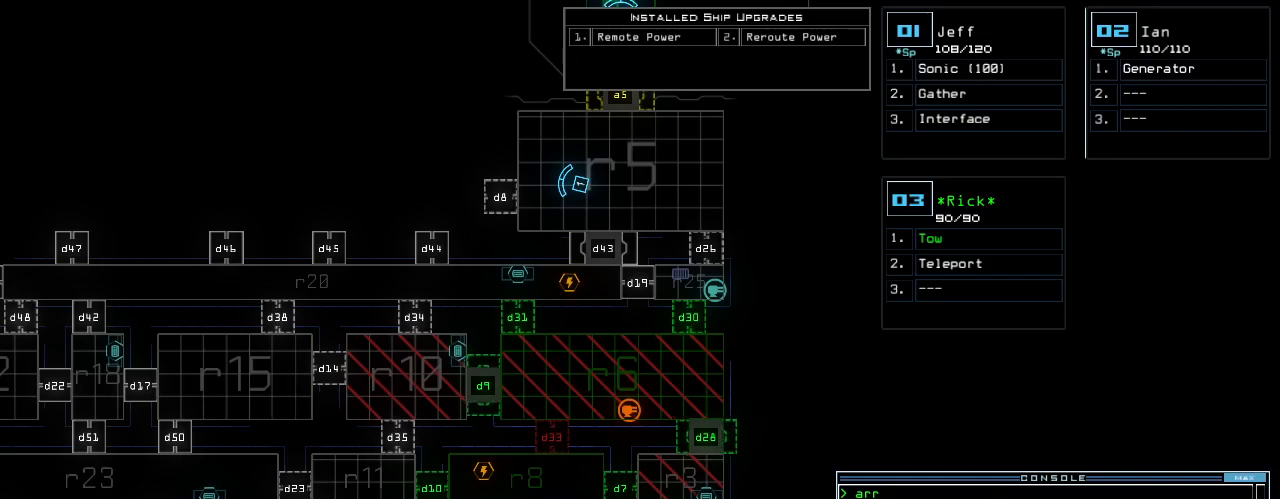
{"keys": [], "events": []}
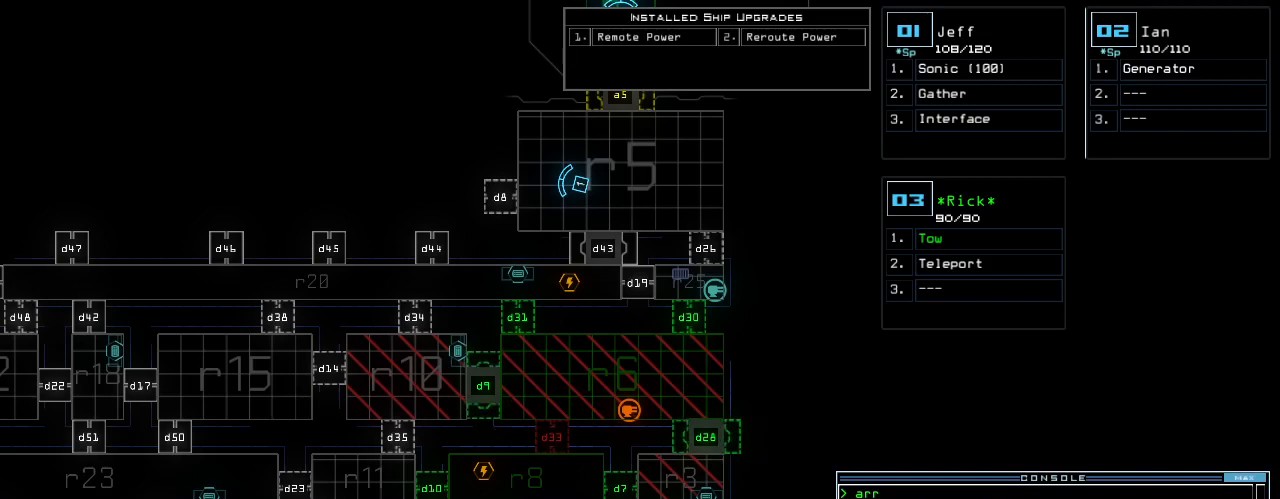
{"keys": [], "events": []}
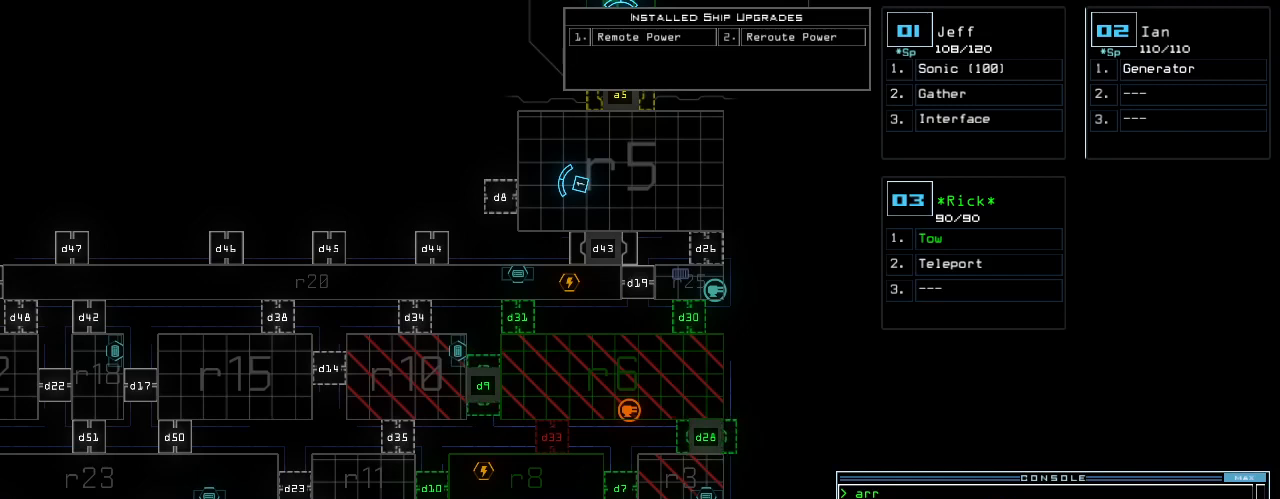
{"keys": [], "events": []}
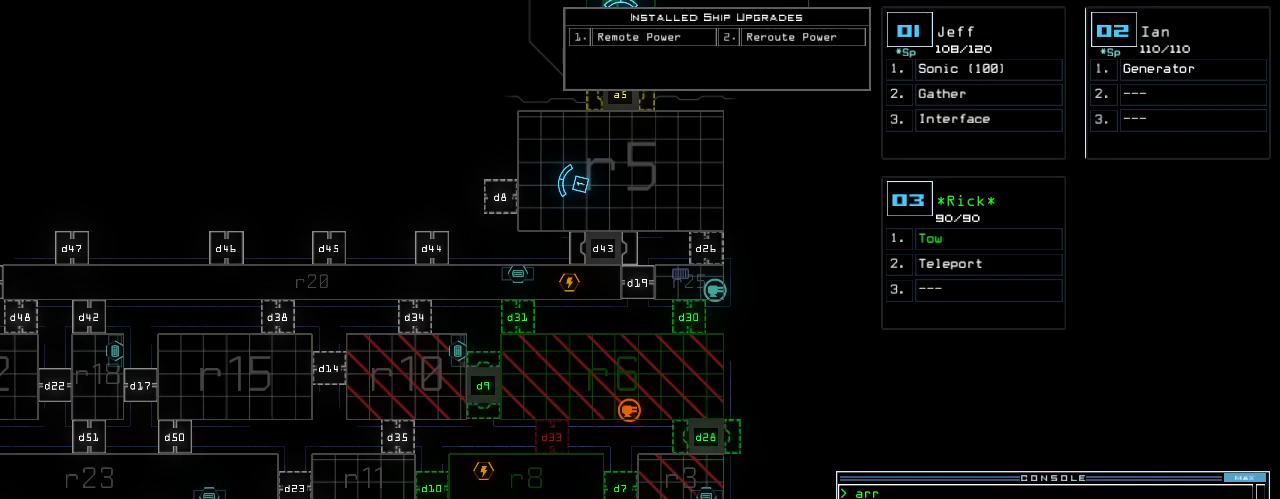
{"keys": [], "events": [[417, "r", "down"], [500, "r", "up"]]}
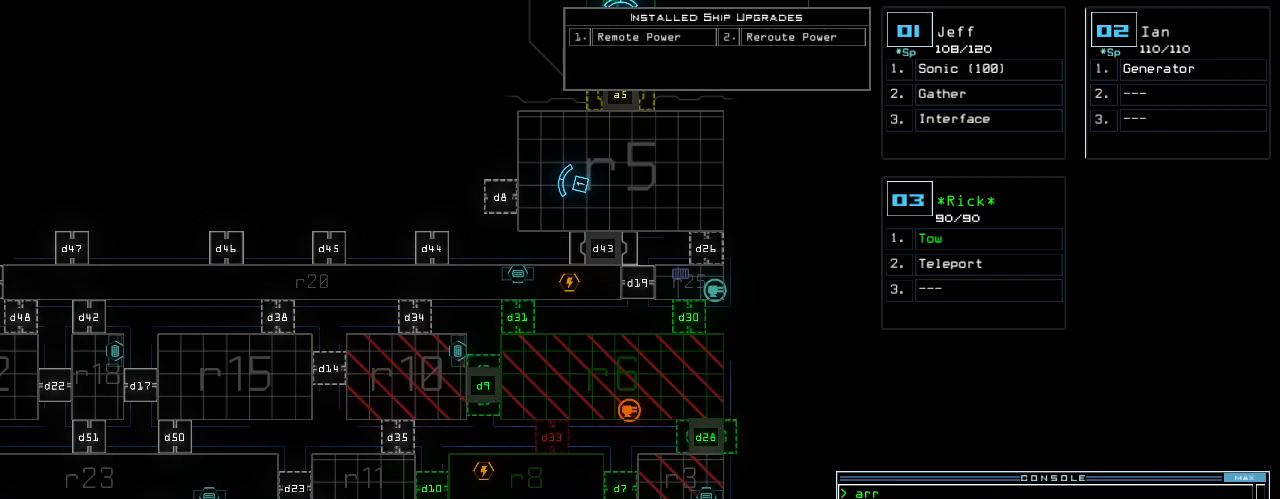
{"keys": [], "events": [[417, "4", "down"], [500, "4", "up"]]}
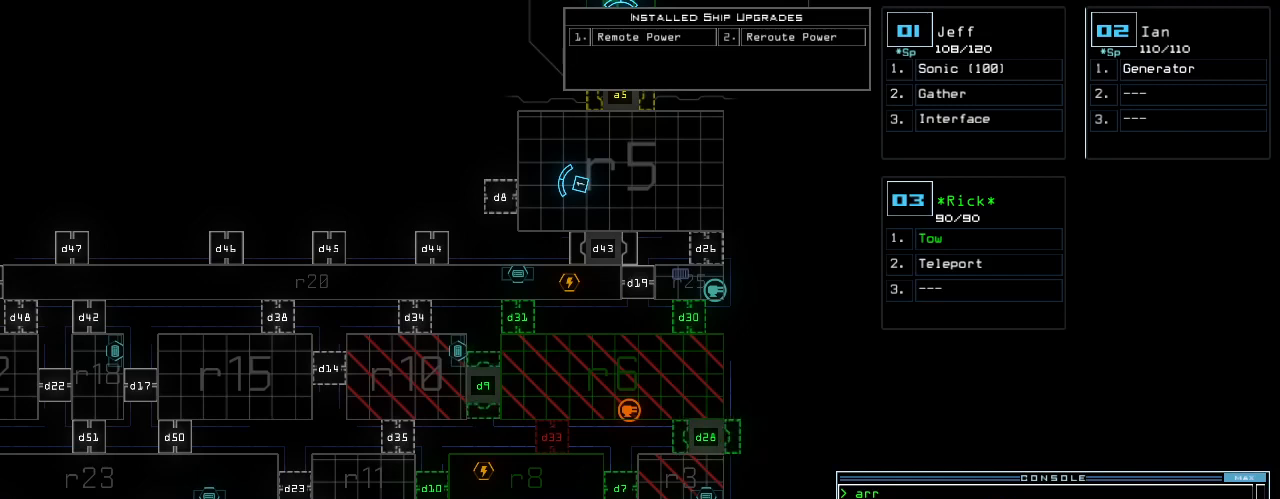
{"keys": [], "events": [[62, "space", "down"], [167, "space", "up"]]}
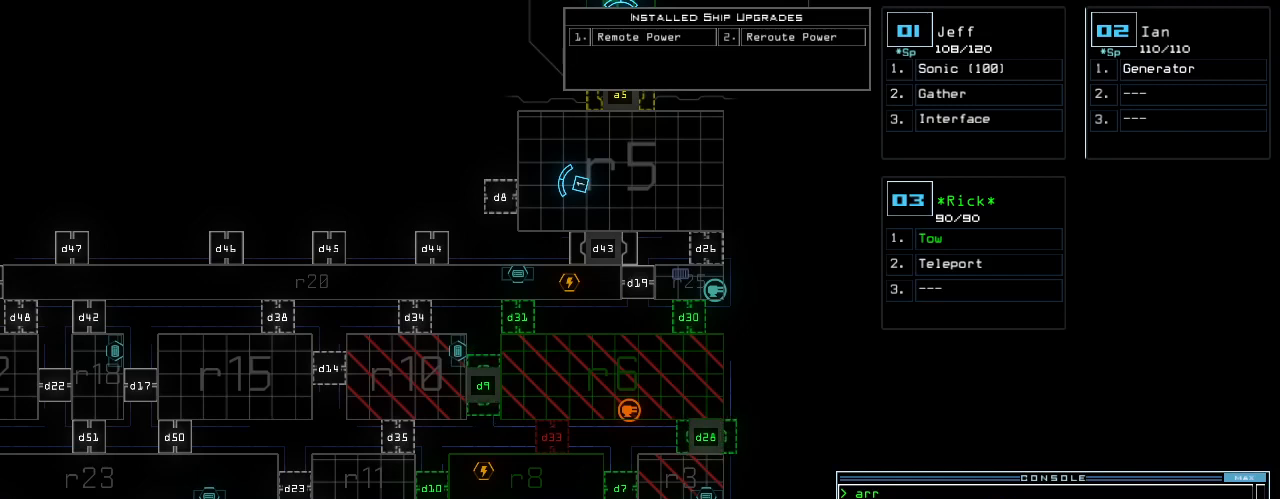
{"keys": [], "events": []}
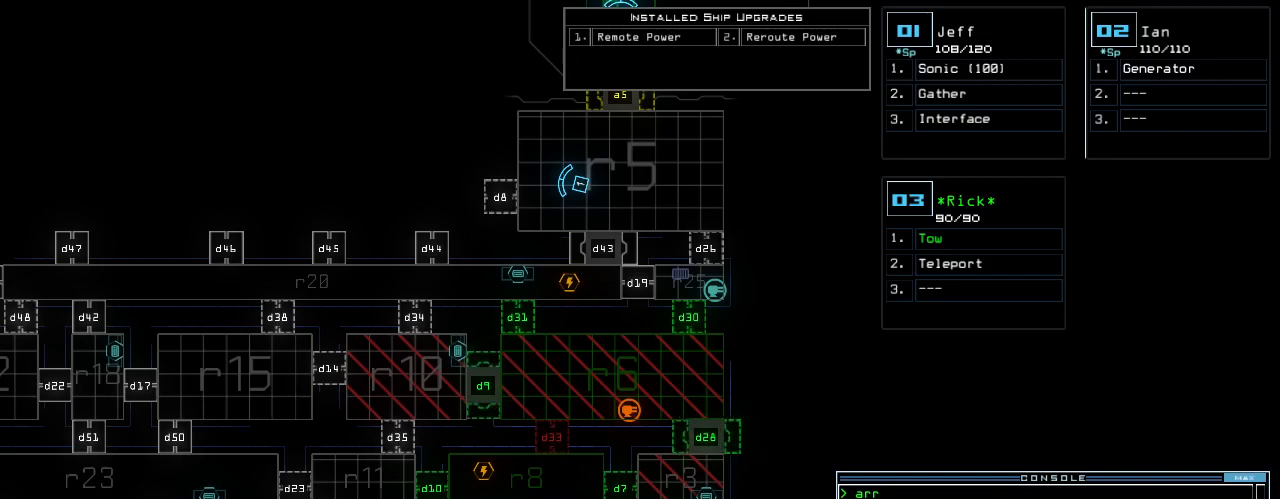
{"keys": [], "events": []}
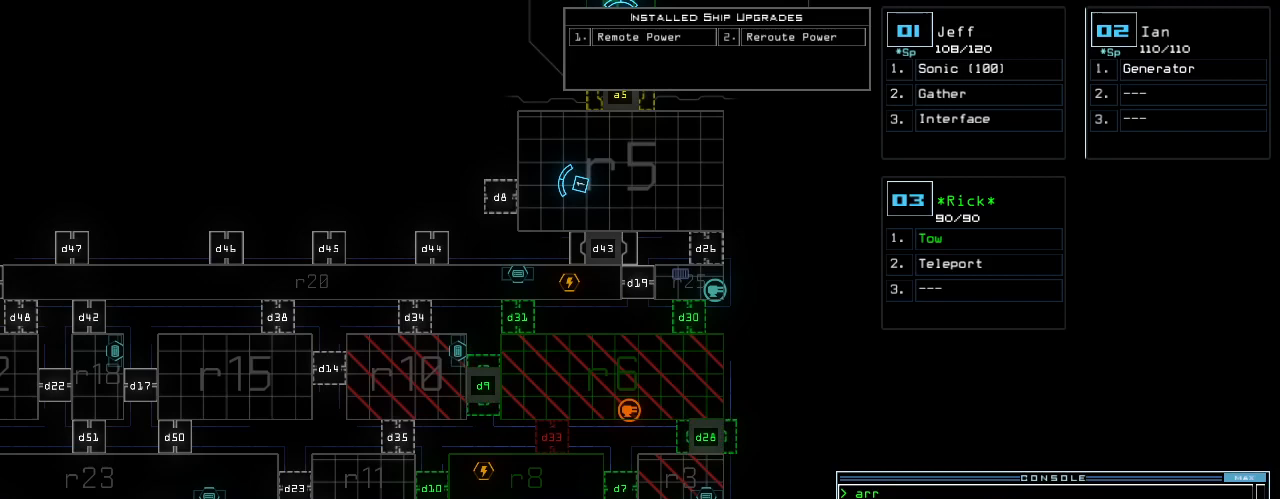
{"keys": [], "events": []}
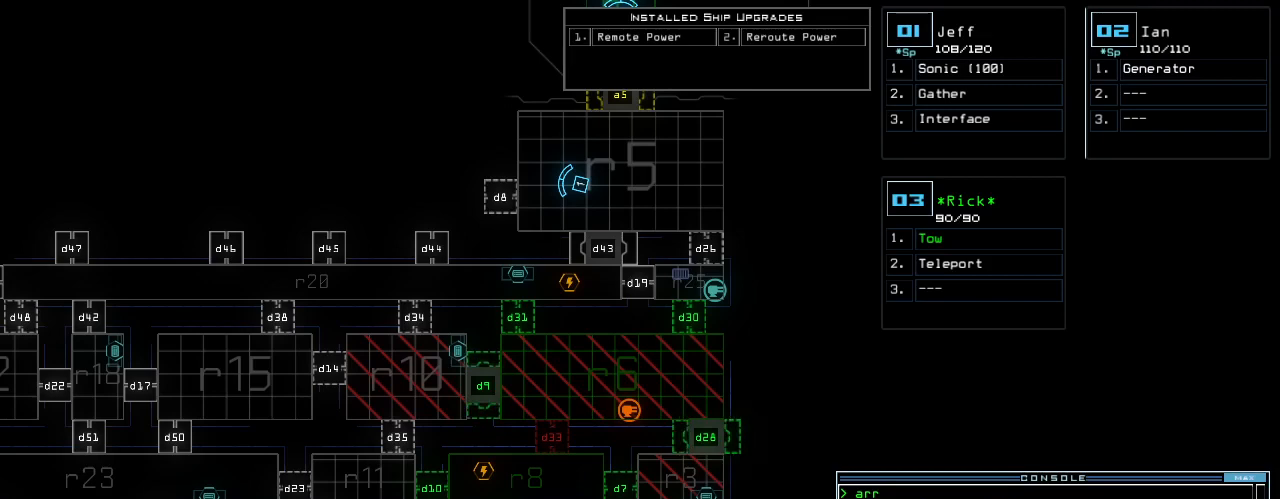
{"keys": [], "events": []}
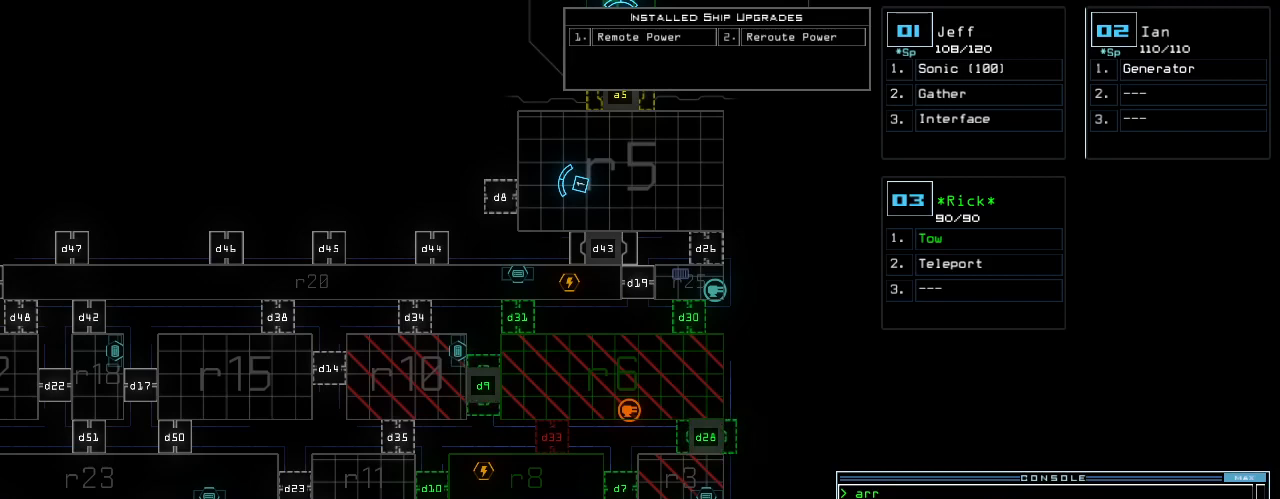
{"keys": [], "events": []}
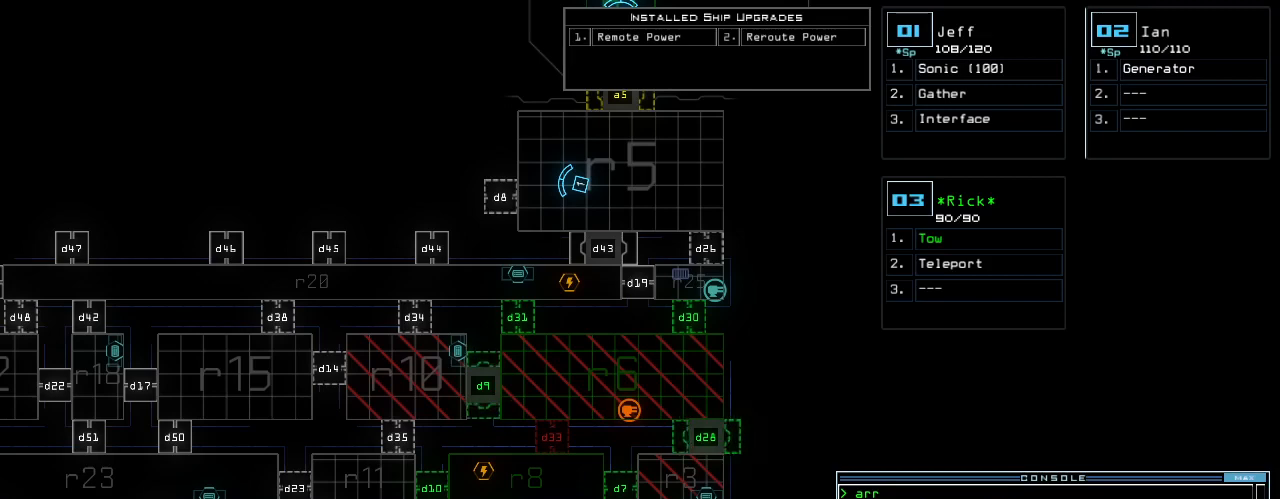
{"keys": [], "events": [[250, "shift_l", "down"], [354, "equals", "down"], [417, "shift_l", "up"], [438, "equals", "up"]]}
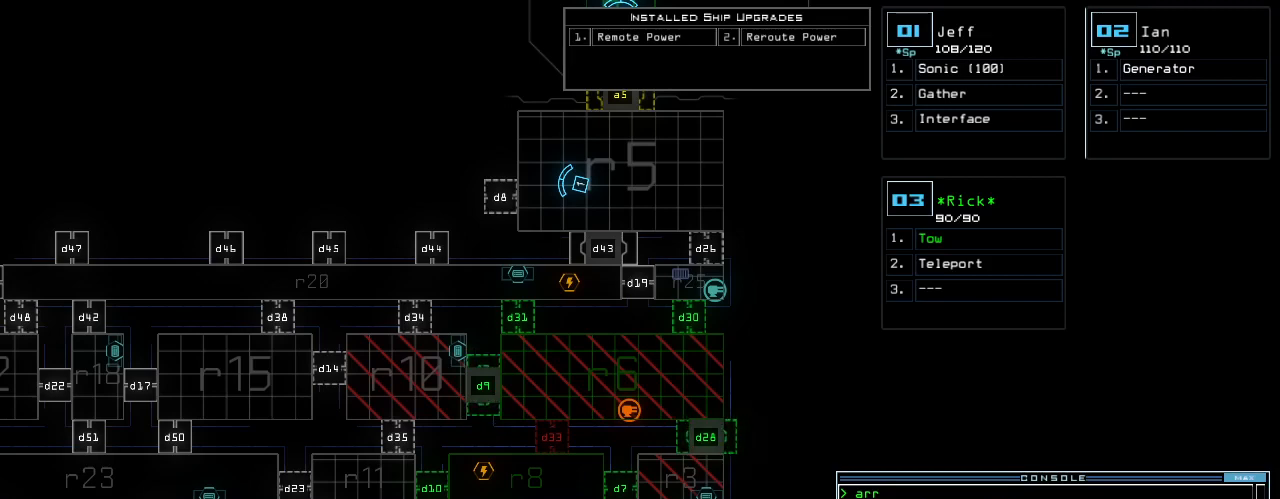
{"keys": [], "events": [[62, "r", "down"], [146, "2", "down"], [167, "r", "up"], [271, "2", "up"]]}